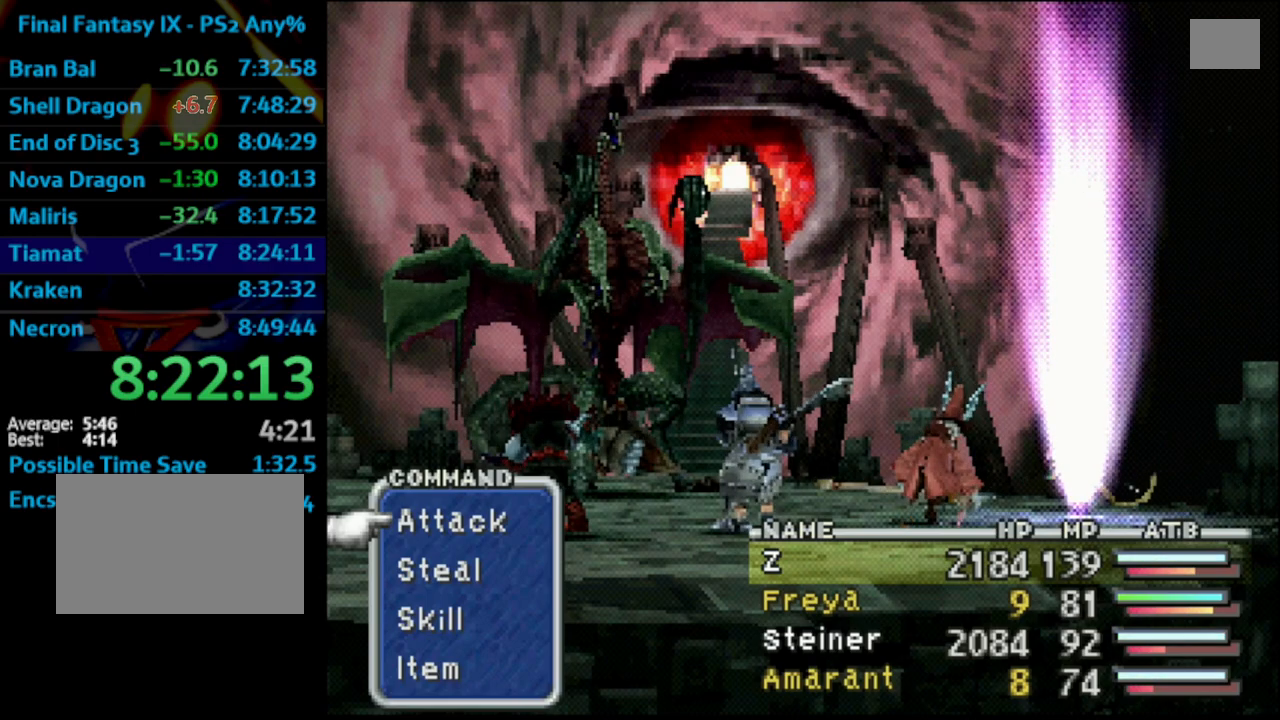
Gameplay with a controller (PlayStation layout); each line is a JSON object with the inputs held at the frame after it. "events" lists button and stick changes between this image and that frame as [ms after this image, input, new state], when the widget could be followed in between. Not read: L3 R3.
{"buttons": ["TRIANGLE"], "left_stick": "center", "right_stick": "center", "events": [[167, "TRIANGLE", "down"], [317, "TRIANGLE", "up"], [467, "TRIANGLE", "down"]]}
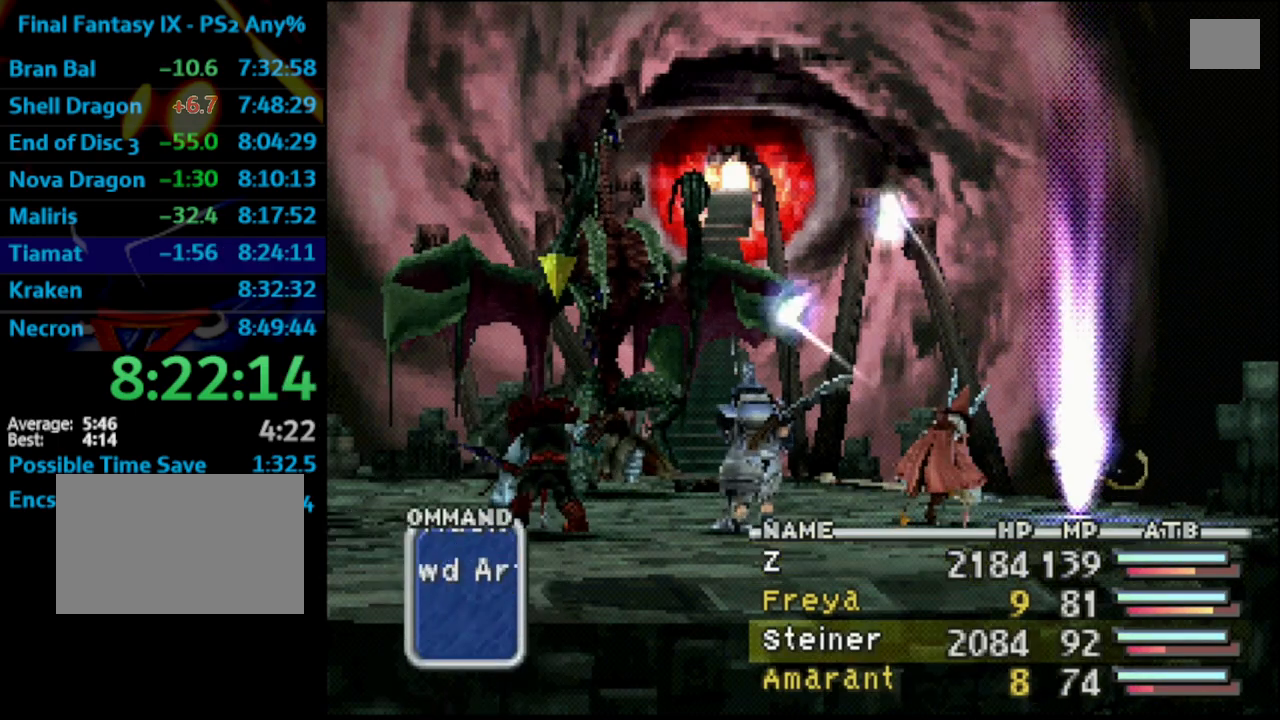
{"buttons": ["TRIANGLE"], "left_stick": "center", "right_stick": "center", "events": [[100, "TRIANGLE", "up"], [433, "TRIANGLE", "down"]]}
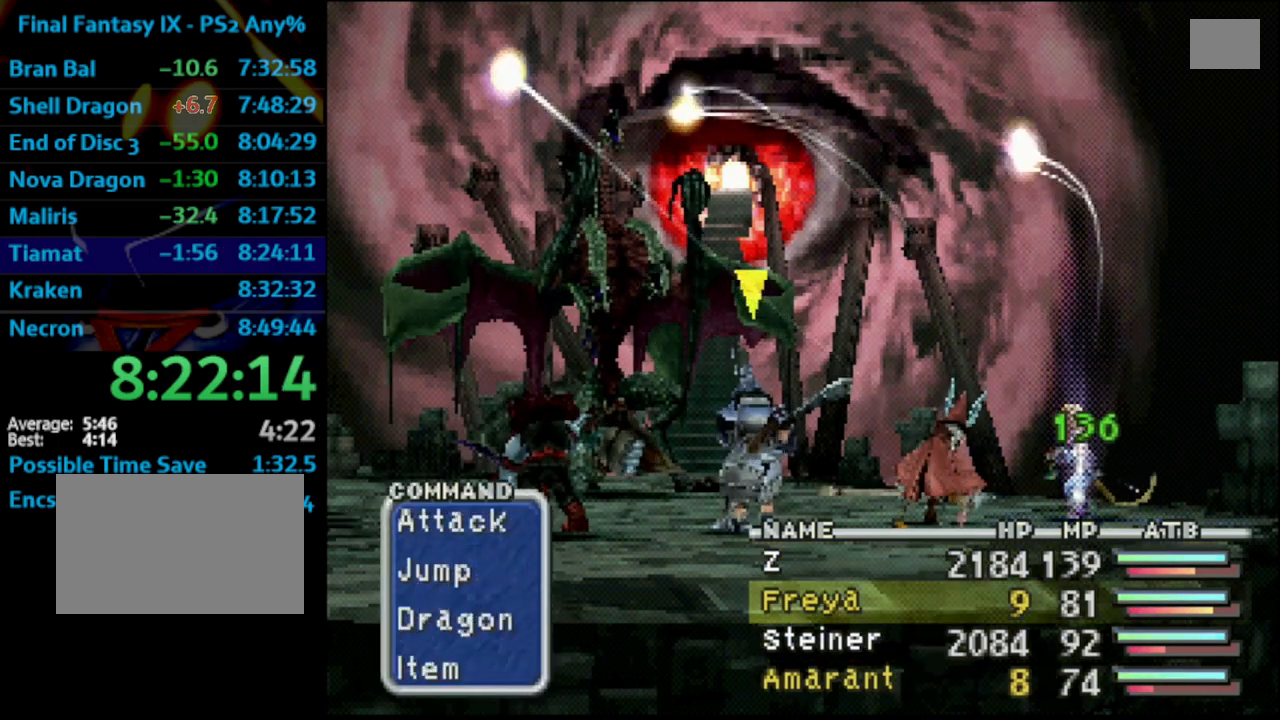
{"buttons": ["CROSS"], "left_stick": "center", "right_stick": "center", "events": [[33, "TRIANGLE", "up"], [333, "CROSS", "down"], [400, "CROSS", "up"], [450, "CROSS", "down"]]}
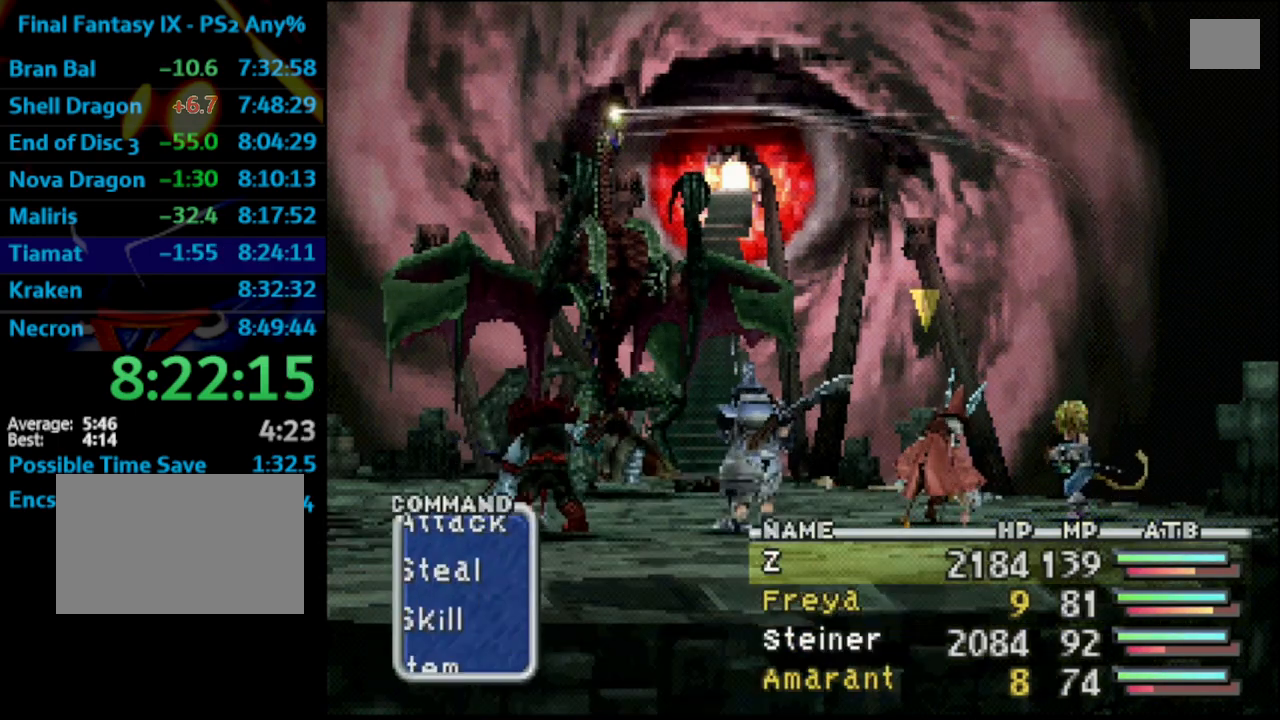
{"buttons": ["TRIANGLE"], "left_stick": "center", "right_stick": "center", "events": [[117, "CROSS", "up"], [450, "TRIANGLE", "down"]]}
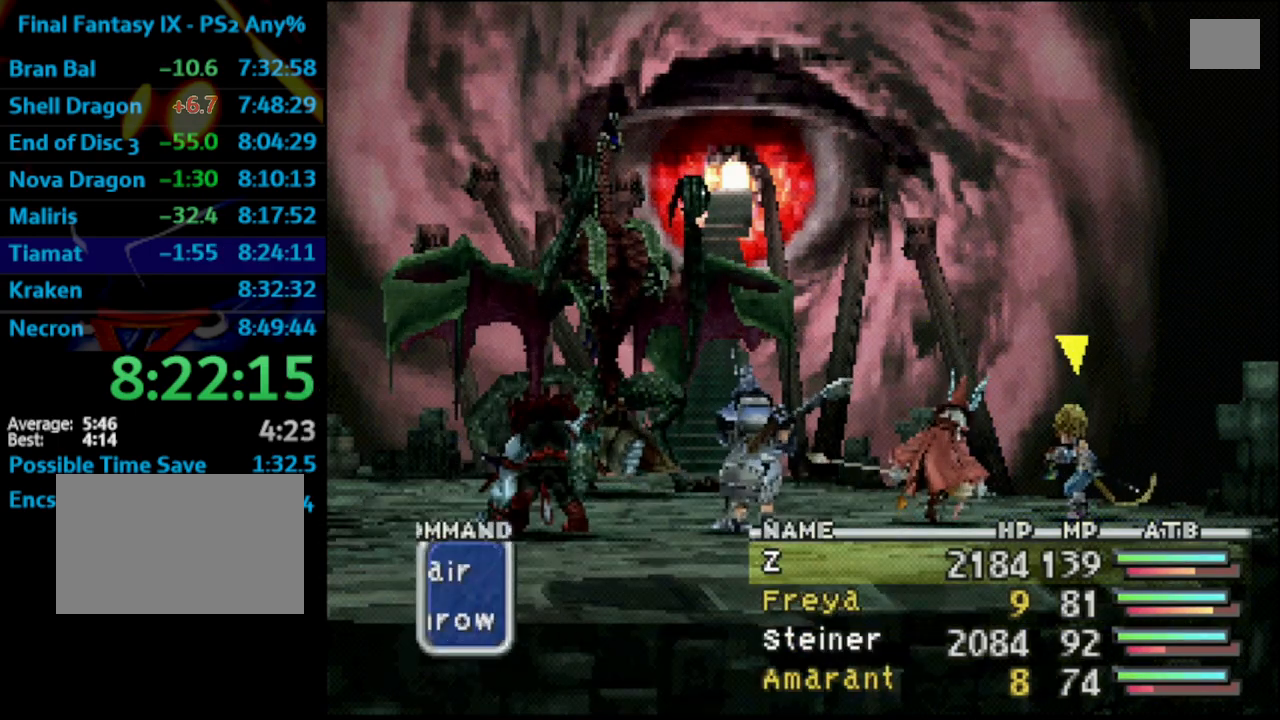
{"buttons": [], "left_stick": "center", "right_stick": "center", "events": [[67, "TRIANGLE", "up"]]}
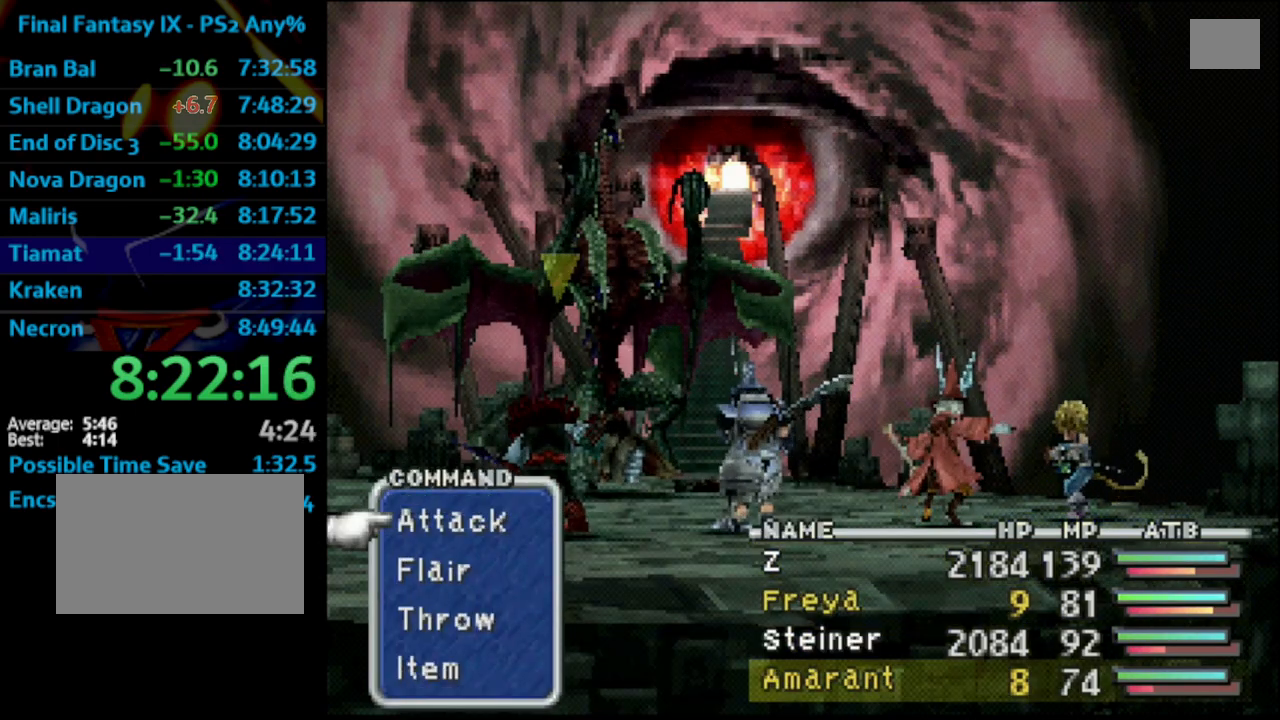
{"buttons": ["L1", "R1"], "left_stick": "center", "right_stick": "center", "events": [[50, "L1", "down"], [100, "CROSS", "down"], [100, "R1", "down"], [200, "CROSS", "up"], [233, "CROSS", "down"], [367, "CROSS", "up"]]}
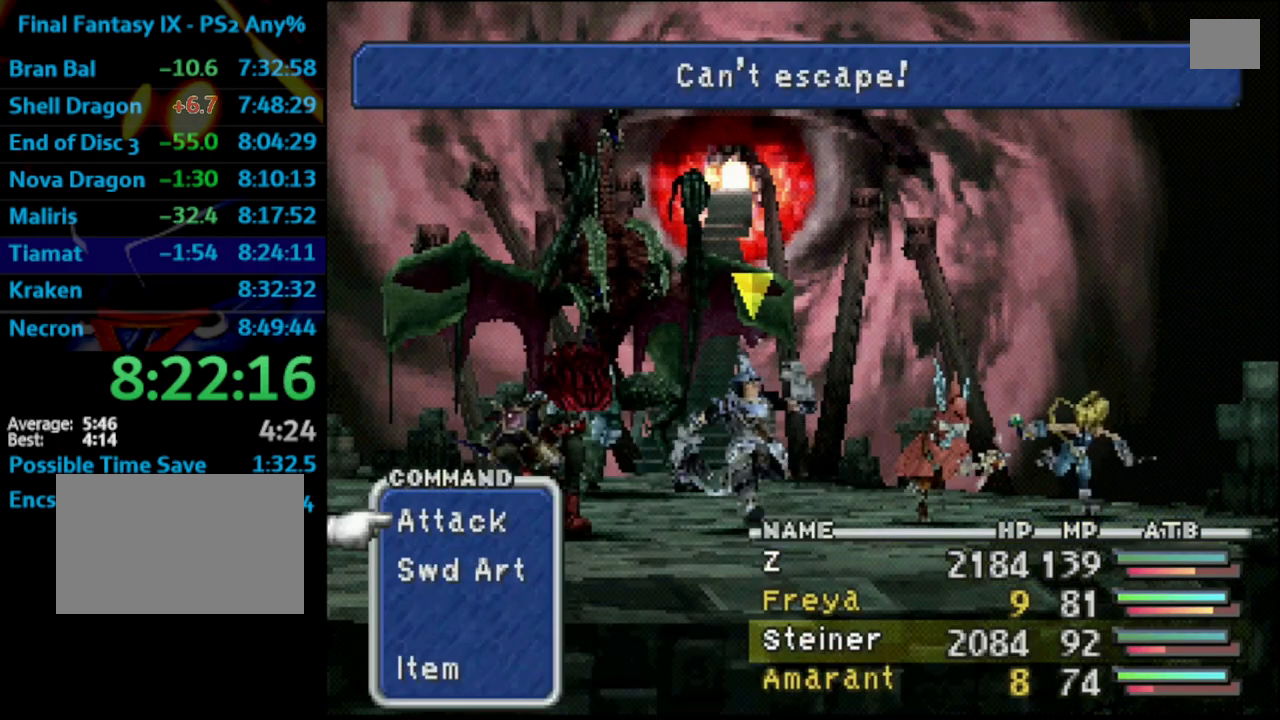
{"buttons": ["CROSS", "L1", "R1"], "left_stick": "center", "right_stick": "center", "events": [[500, "CROSS", "down"]]}
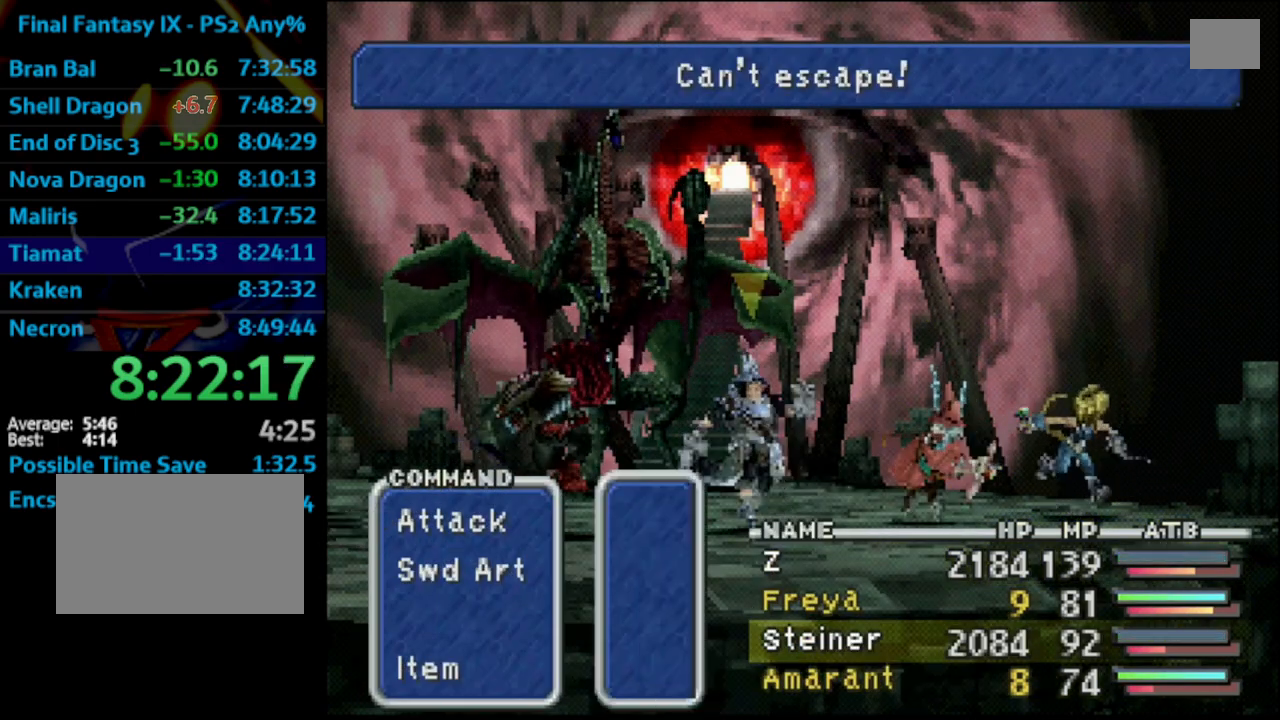
{"buttons": ["L1", "R1"], "left_stick": "center", "right_stick": "center", "events": [[183, "CROSS", "up"]]}
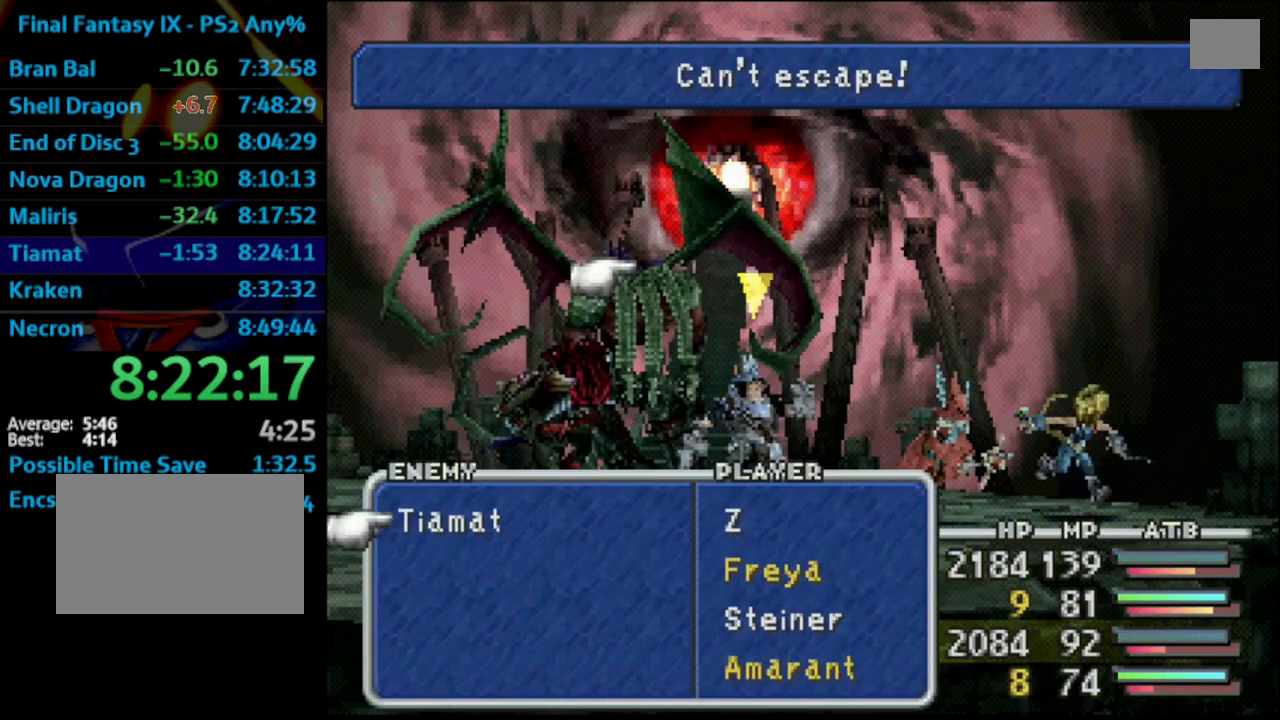
{"buttons": [], "left_stick": "center", "right_stick": "center", "events": [[300, "R1", "up"], [417, "CIRCLE", "down"], [417, "L1", "up"], [483, "CIRCLE", "up"]]}
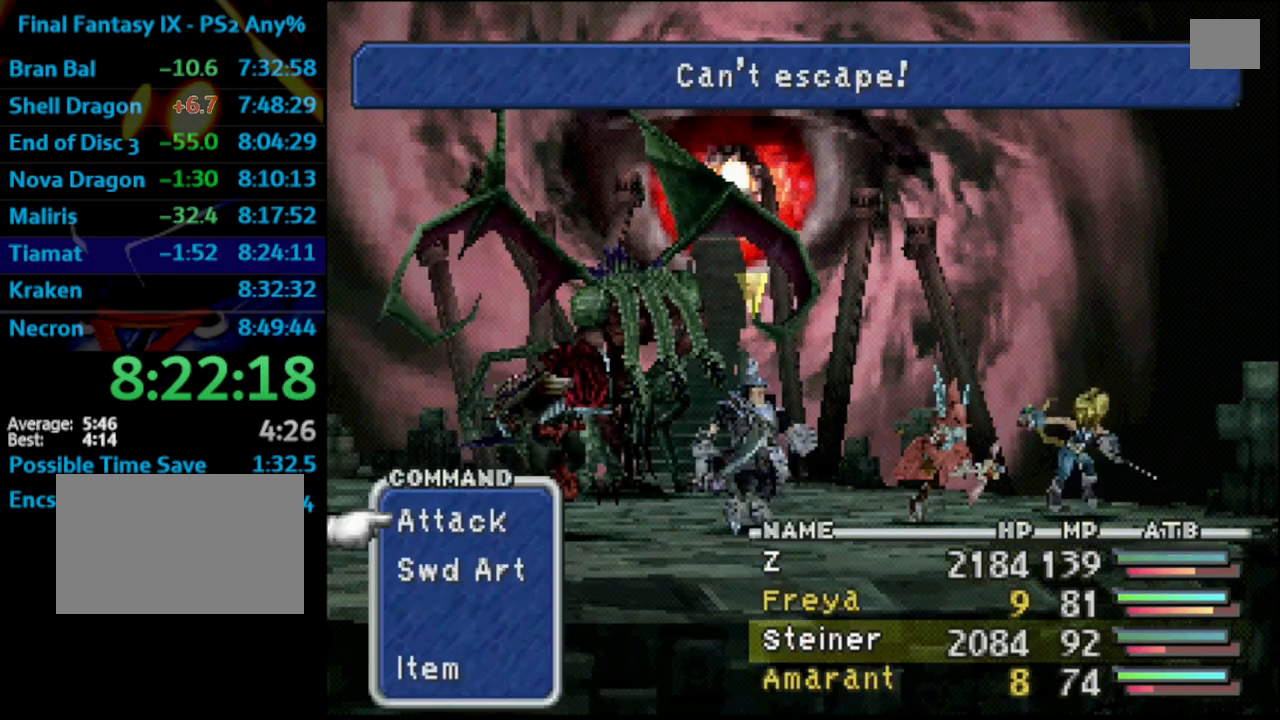
{"buttons": [], "left_stick": "center", "right_stick": "center", "events": [[33, "TRIANGLE", "down"], [167, "TRIANGLE", "up"], [300, "CROSS", "down"], [433, "CROSS", "up"]]}
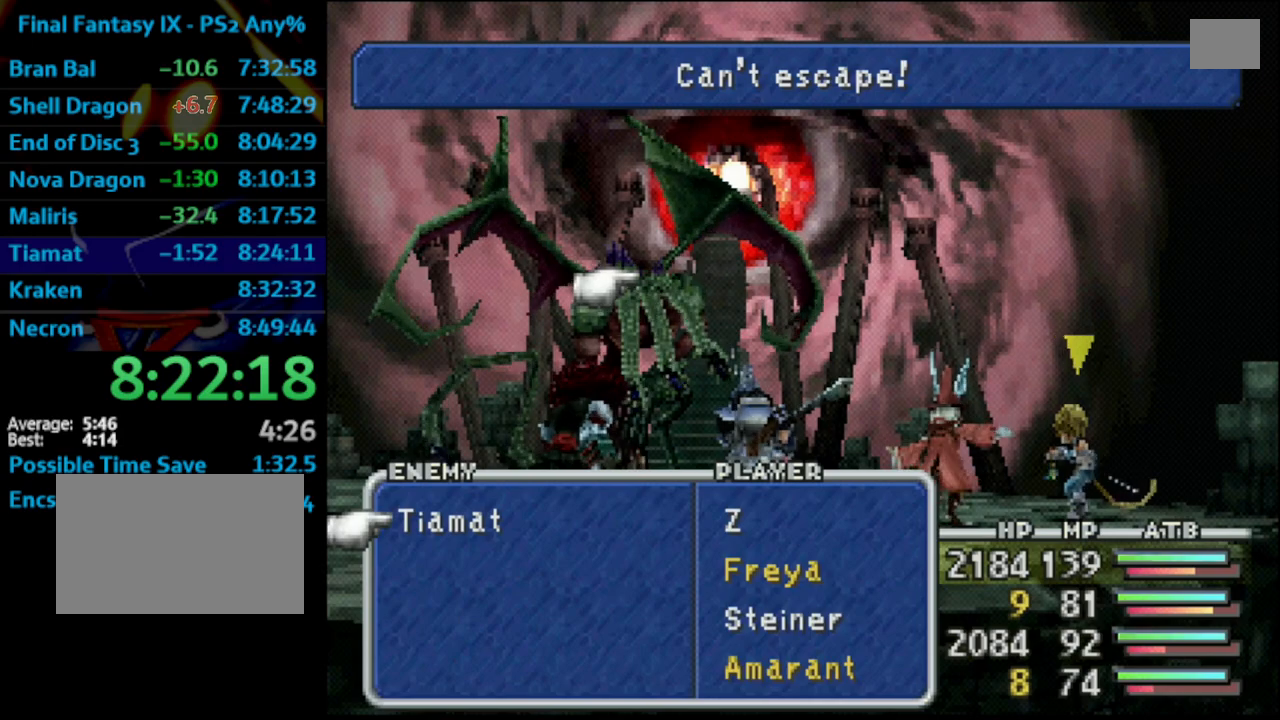
{"buttons": [], "left_stick": "center", "right_stick": "center", "events": [[233, "CROSS", "down"], [417, "CROSS", "up"]]}
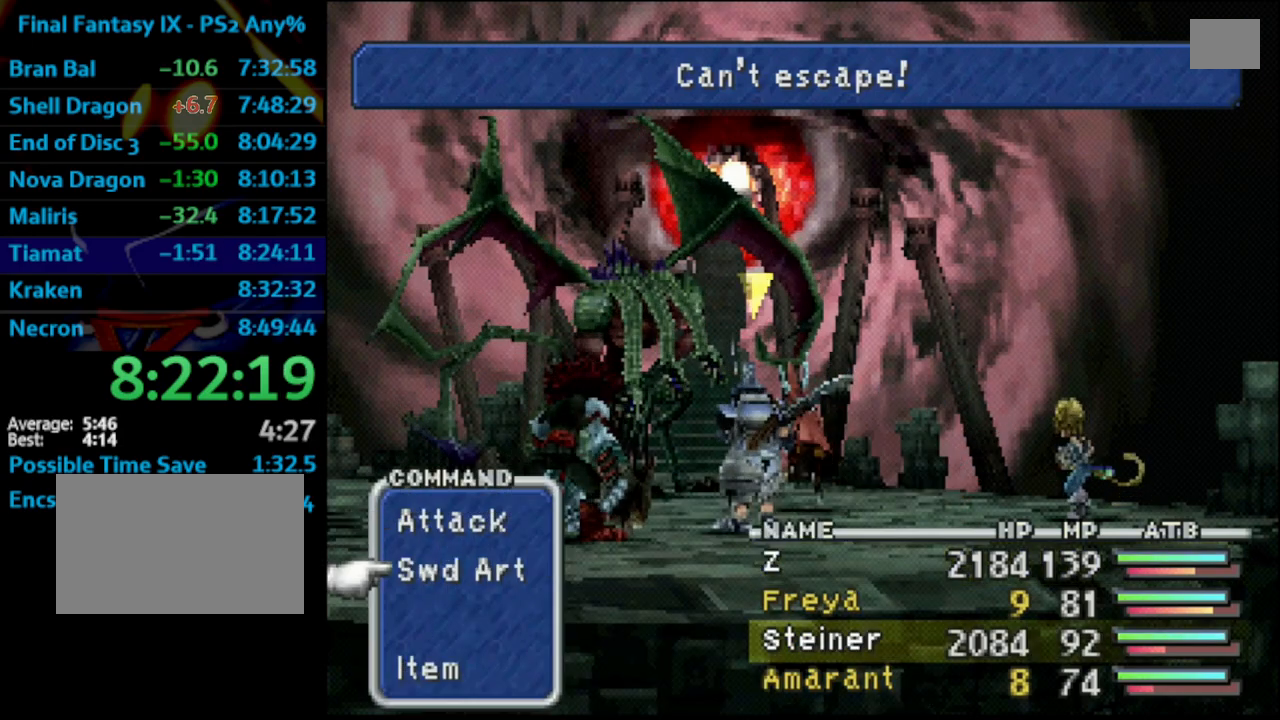
{"buttons": [], "left_stick": "center", "right_stick": "center", "events": [[17, "DPAD_DOWN", "down"], [83, "CROSS", "down"], [133, "DPAD_DOWN", "up"], [167, "CROSS", "up"], [283, "R1", "down"], [483, "R1", "up"]]}
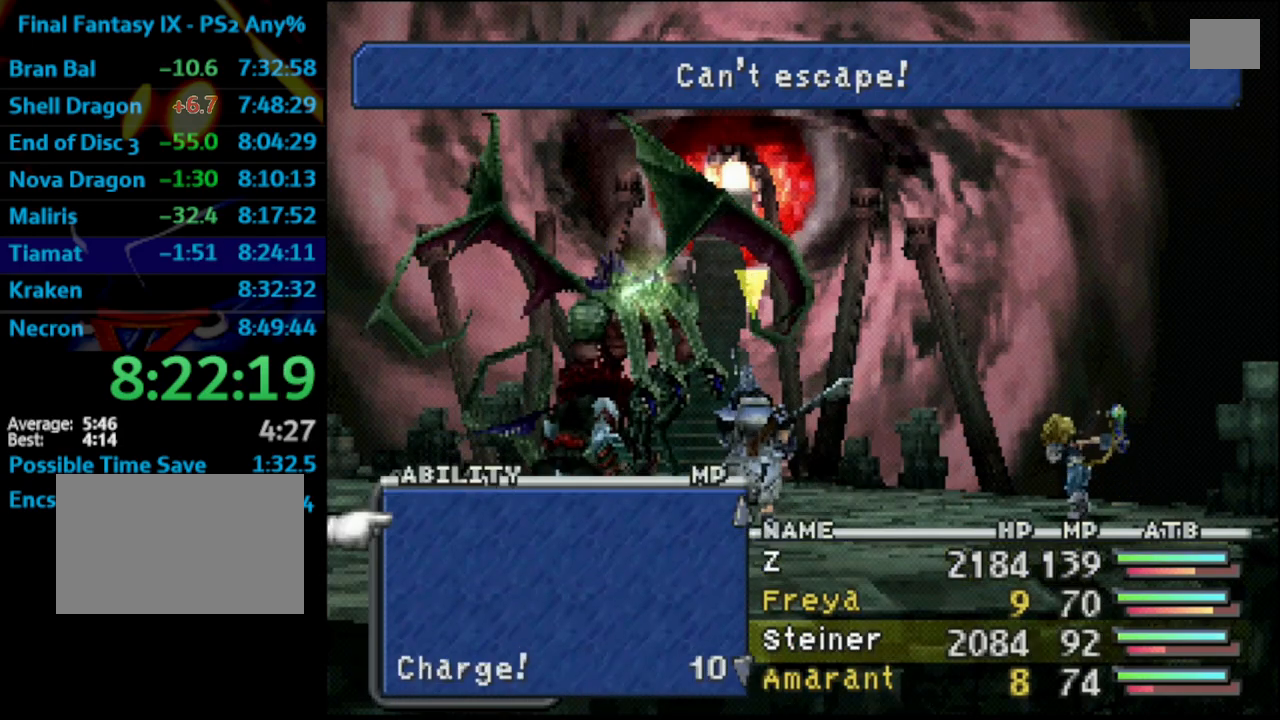
{"buttons": ["CROSS"], "left_stick": "center", "right_stick": "center", "events": [[83, "DPAD_DOWN", "down"], [150, "DPAD_DOWN", "up"], [217, "DPAD_DOWN", "down"], [283, "DPAD_DOWN", "up"], [317, "DPAD_DOWN", "down"], [383, "DPAD_DOWN", "up"], [450, "CROSS", "down"]]}
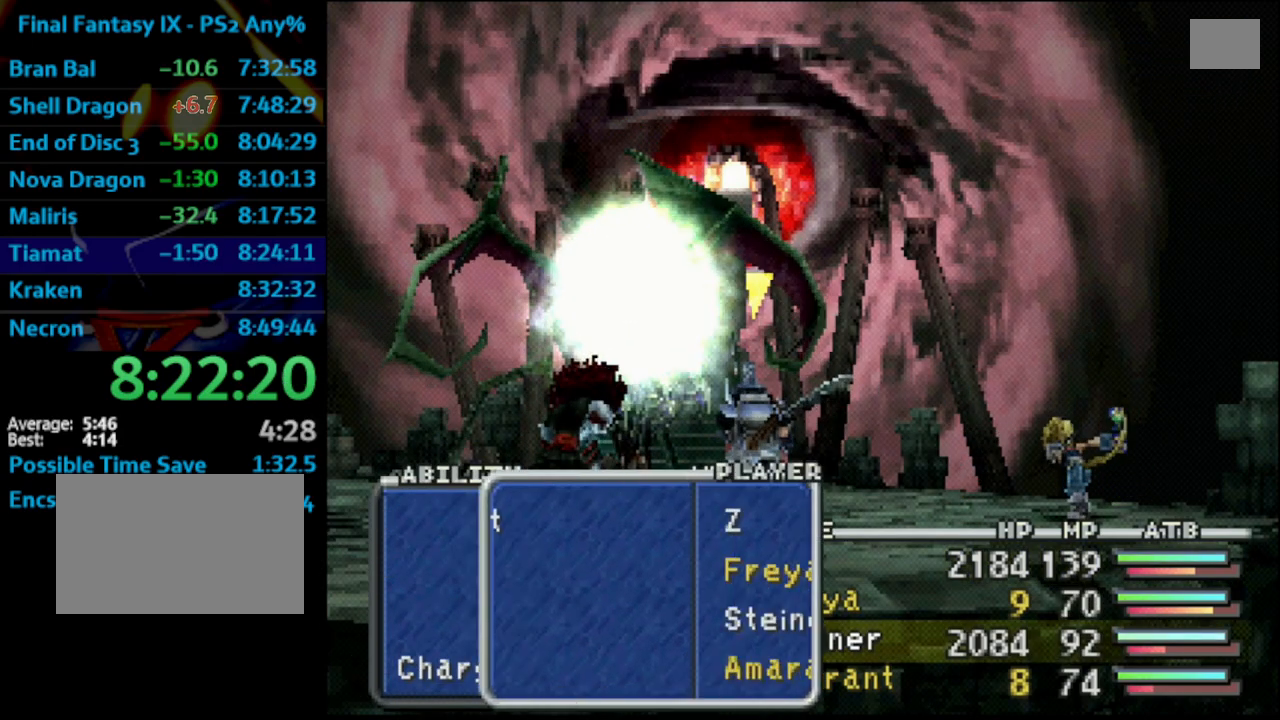
{"buttons": [], "left_stick": "center", "right_stick": "center", "events": [[50, "CROSS", "up"], [117, "CROSS", "down"], [283, "CROSS", "up"]]}